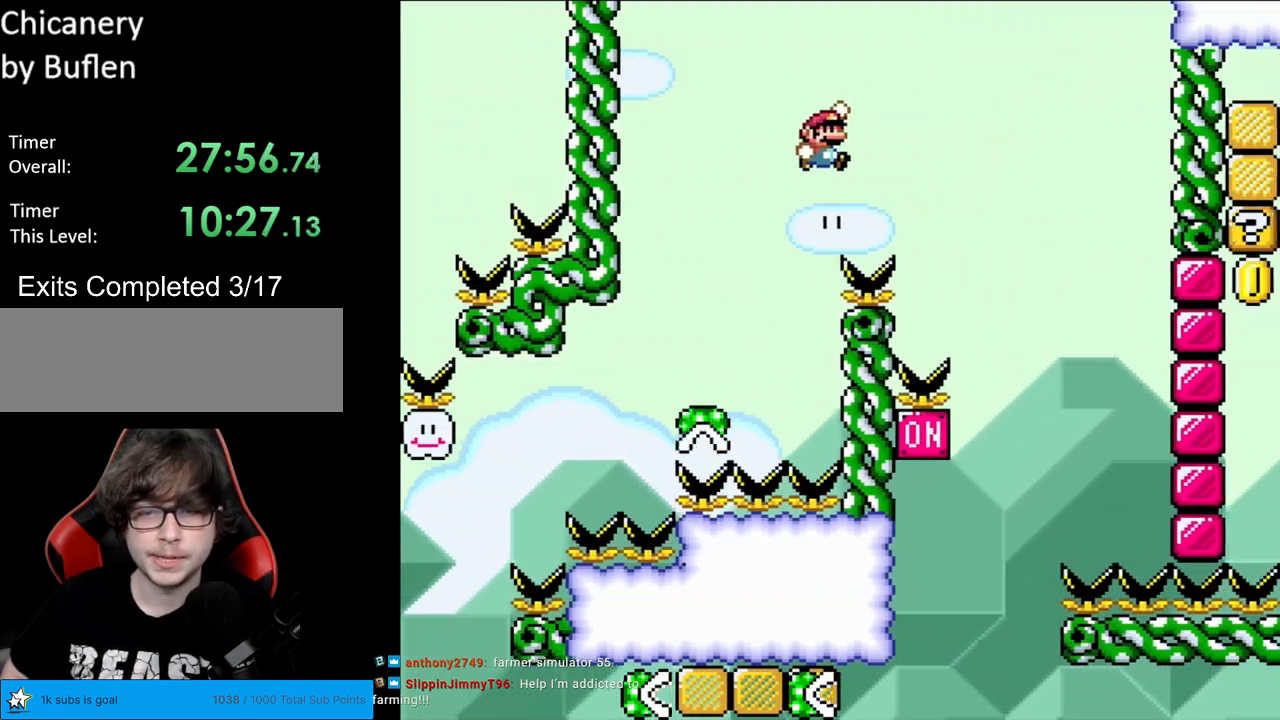
Gameplay with a controller (Nintendo layout); each line is a JSON object with the inputs held at the frame after it. "events" lists button and stick changes between this image and that frame as [ms after this image, input, new state], when the widget could be followed in between. Not read: L3 R3.
{"buttons": ["B", "Y", "DPAD_LEFT"], "events": [[383, "DPAD_RIGHT", "up"], [400, "DPAD_LEFT", "down"]]}
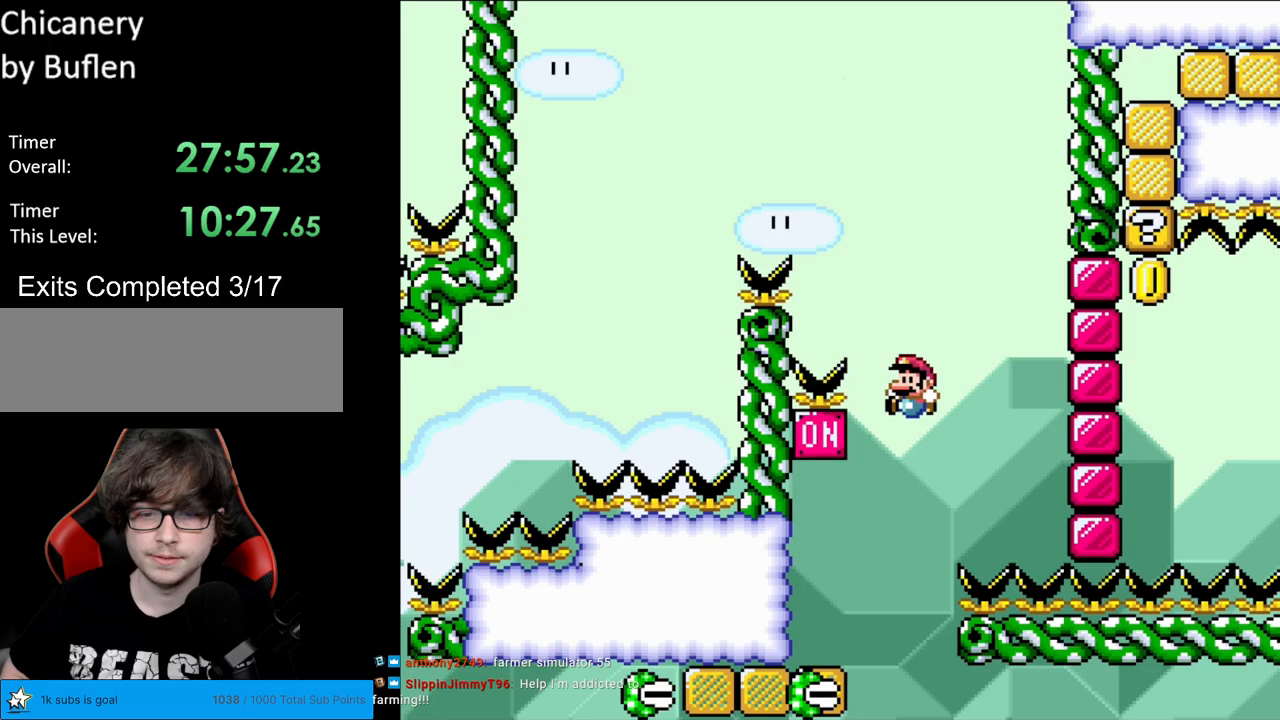
{"buttons": ["B", "Y"], "events": [[233, "B", "up"], [367, "B", "down"], [450, "DPAD_LEFT", "up"]]}
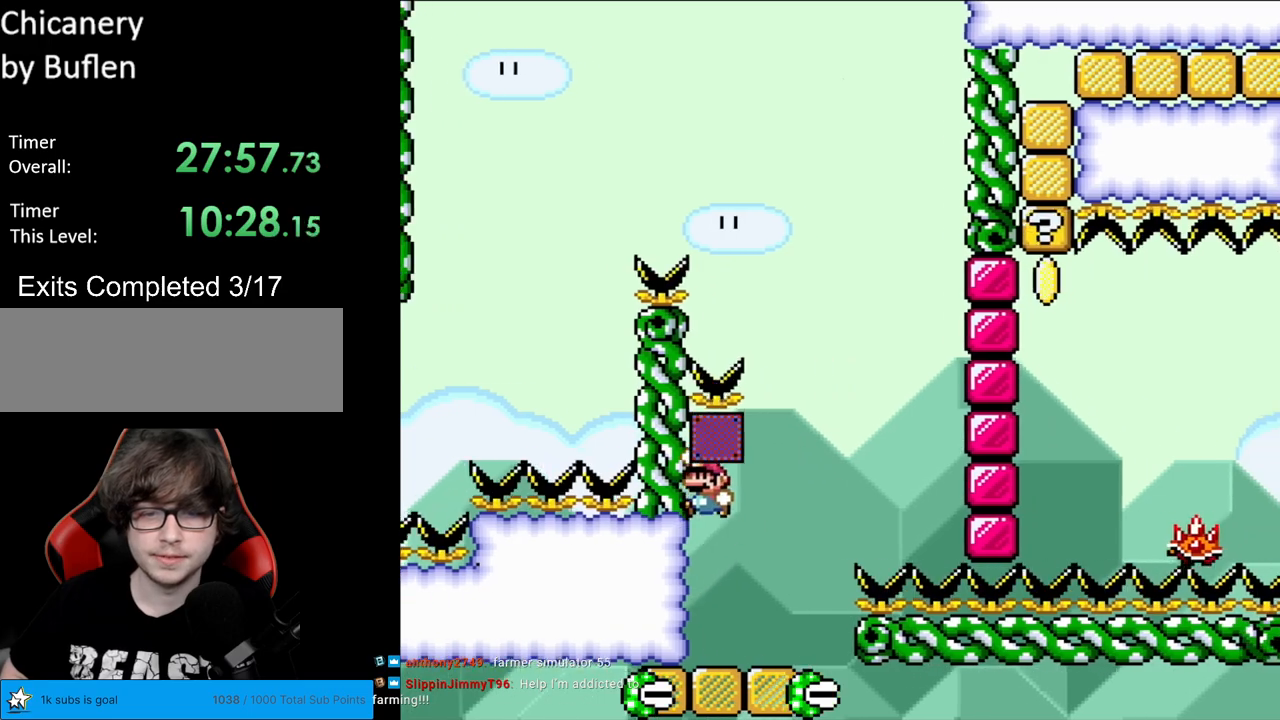
{"buttons": ["A", "X", "DPAD_RIGHT"], "events": [[167, "B", "up"], [167, "DPAD_RIGHT", "down"], [200, "Y", "up"], [217, "X", "down"], [500, "A", "down"]]}
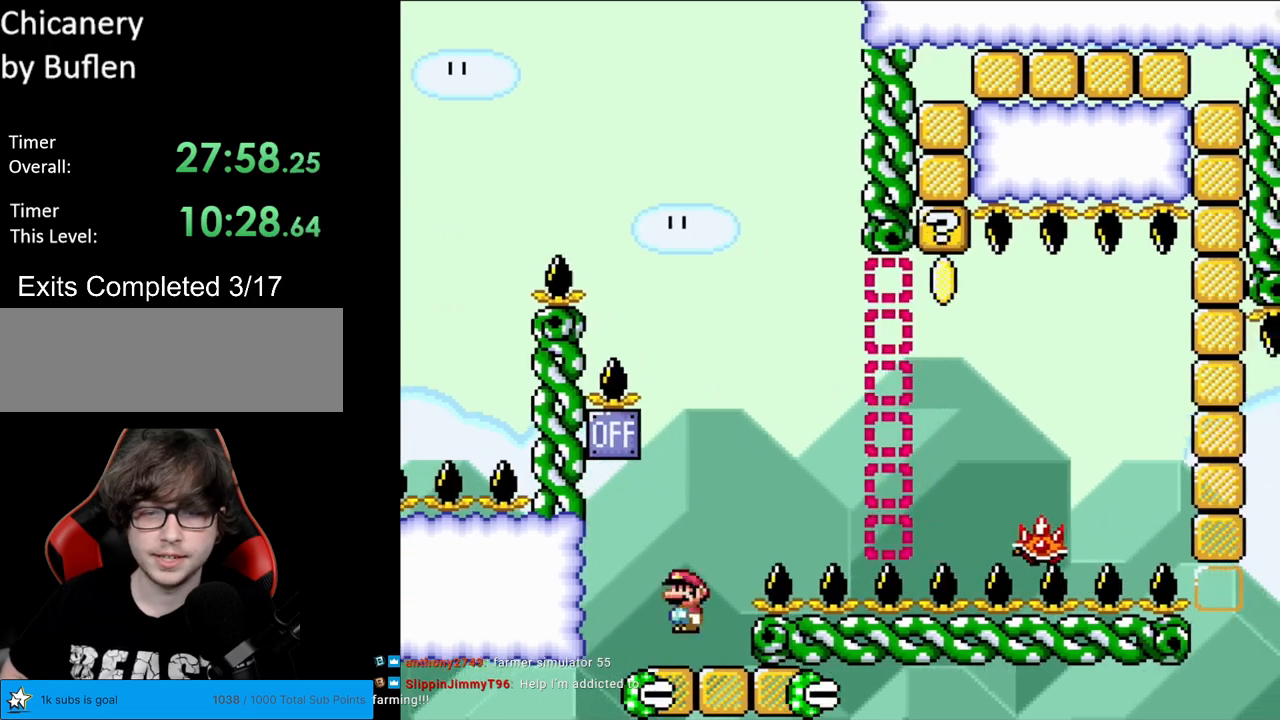
{"buttons": ["X", "DPAD_RIGHT"], "events": [[450, "A", "up"]]}
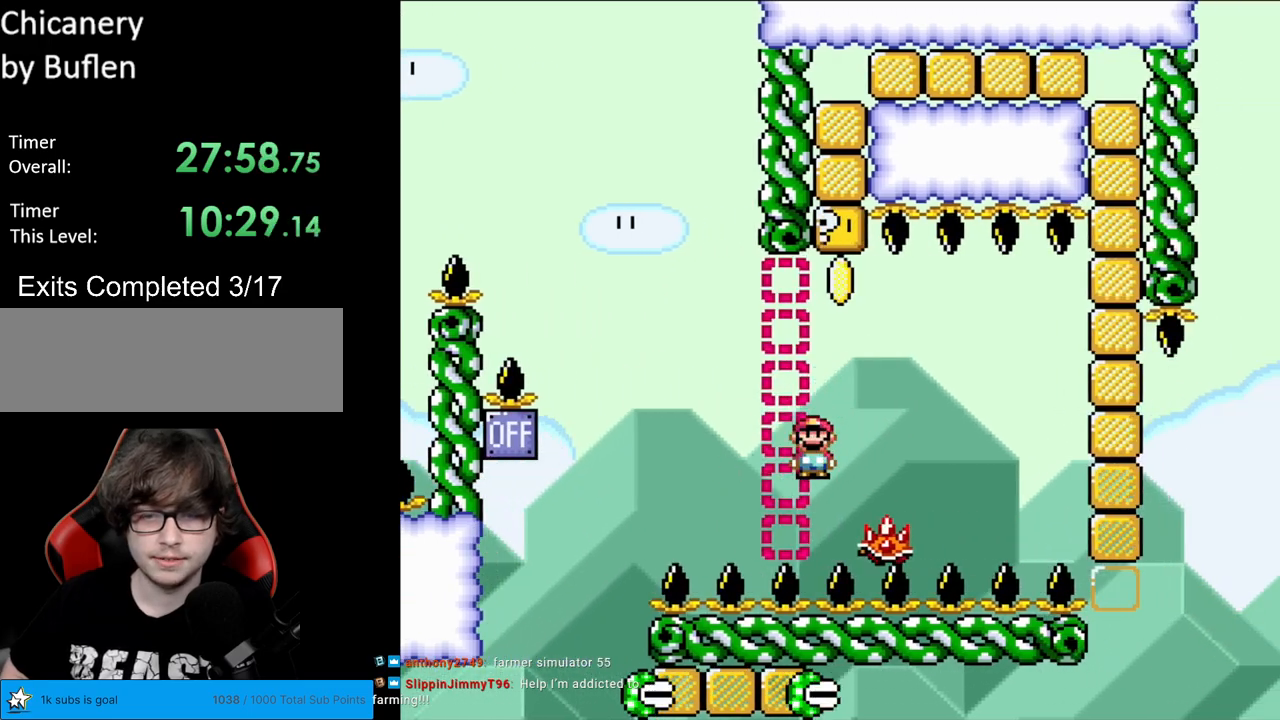
{"buttons": ["A", "X"], "events": [[67, "A", "down"], [100, "DPAD_LEFT", "down"], [100, "DPAD_RIGHT", "up"], [333, "DPAD_LEFT", "up"]]}
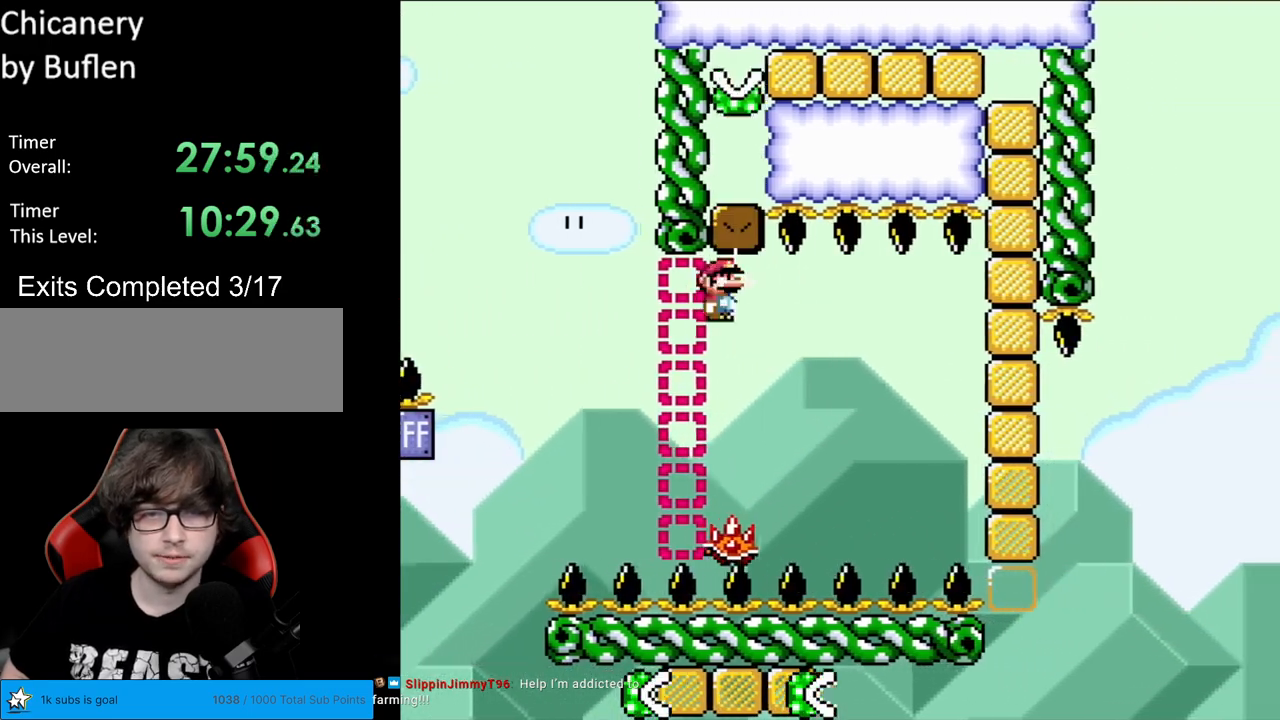
{"buttons": ["X", "DPAD_RIGHT"], "events": [[233, "DPAD_RIGHT", "down"], [483, "A", "up"]]}
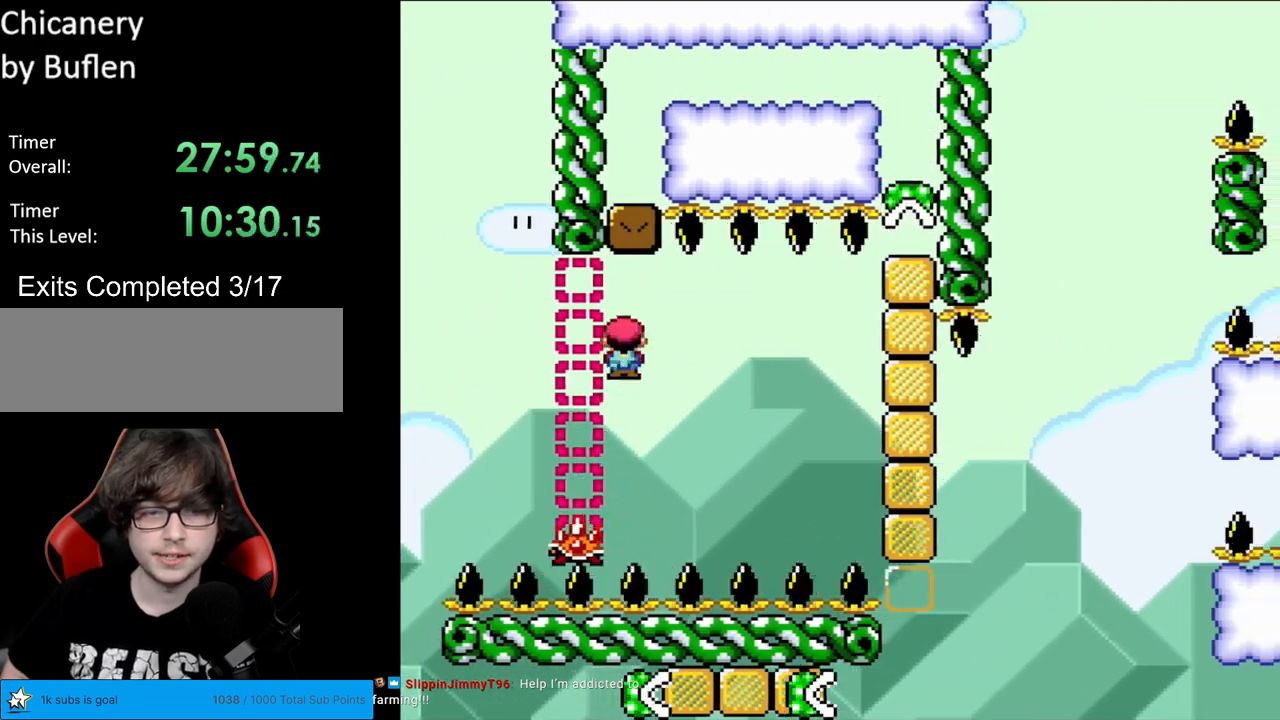
{"buttons": ["A", "X", "DPAD_RIGHT"], "events": [[100, "A", "down"]]}
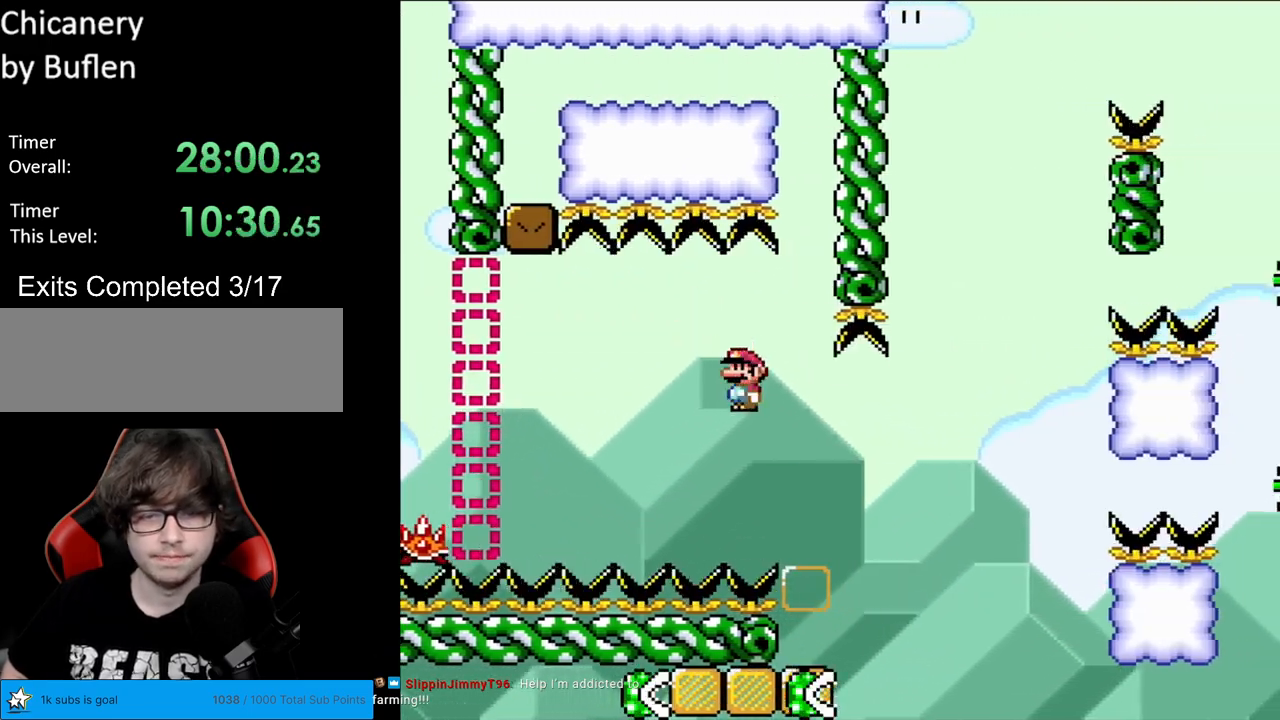
{"buttons": ["Y"], "events": [[167, "DPAD_RIGHT", "up"], [183, "DPAD_LEFT", "down"], [200, "A", "up"], [250, "Y", "down"], [283, "X", "up"], [333, "DPAD_LEFT", "up"]]}
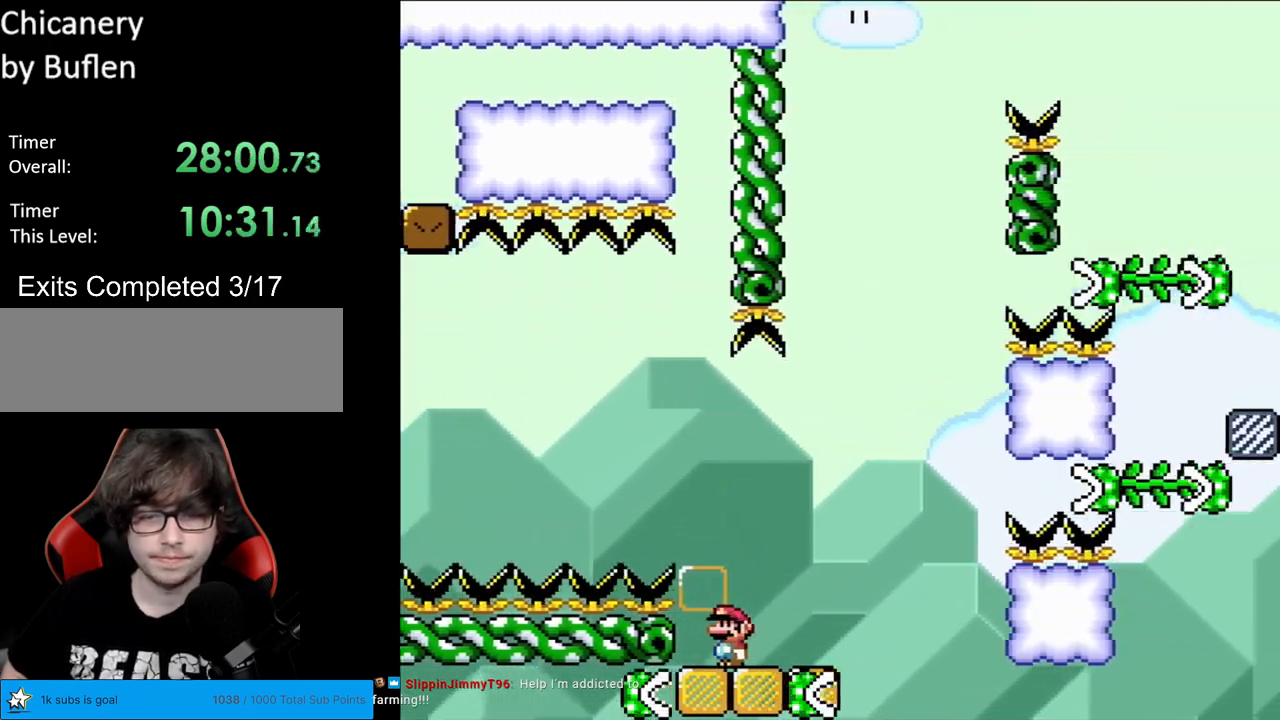
{"buttons": ["B", "Y", "DPAD_RIGHT"], "events": [[67, "DPAD_RIGHT", "down"], [383, "B", "down"]]}
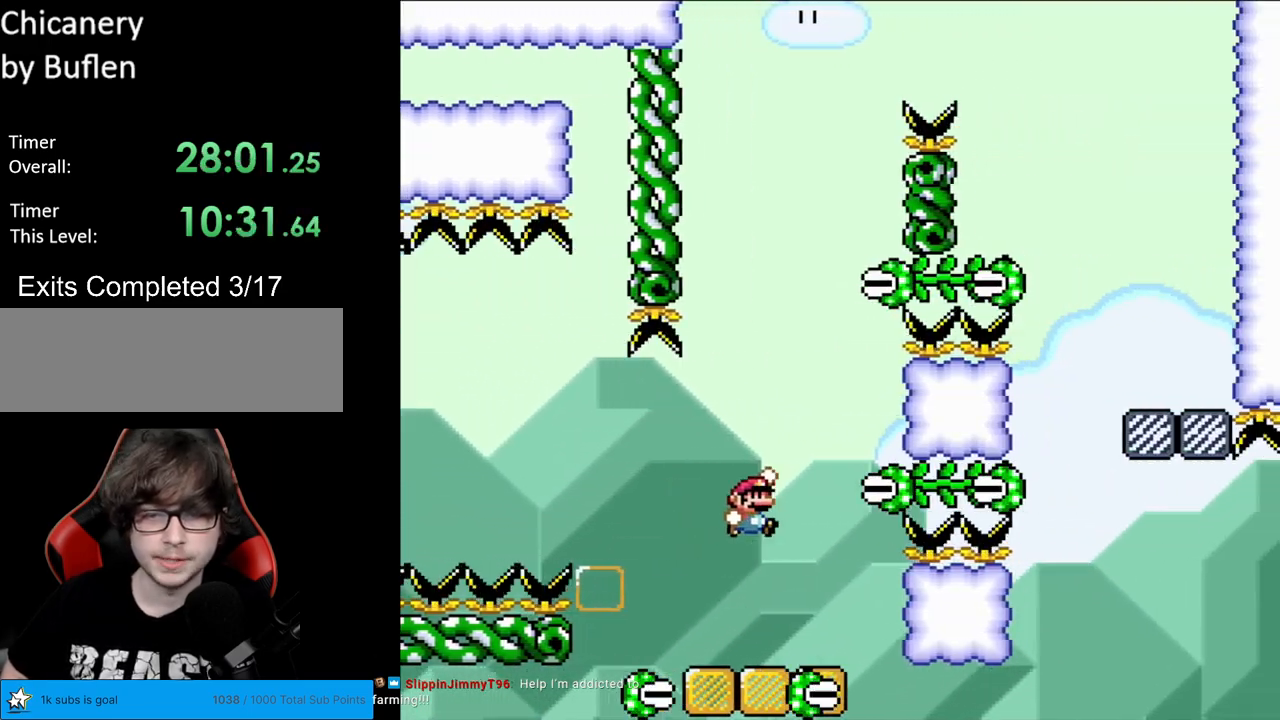
{"buttons": ["B", "Y", "DPAD_LEFT"], "events": [[83, "B", "up"], [217, "DPAD_LEFT", "down"], [217, "DPAD_RIGHT", "up"], [283, "DPAD_UP", "down"], [317, "DPAD_LEFT", "up"], [450, "B", "down"], [450, "DPAD_LEFT", "down"], [467, "DPAD_UP", "up"]]}
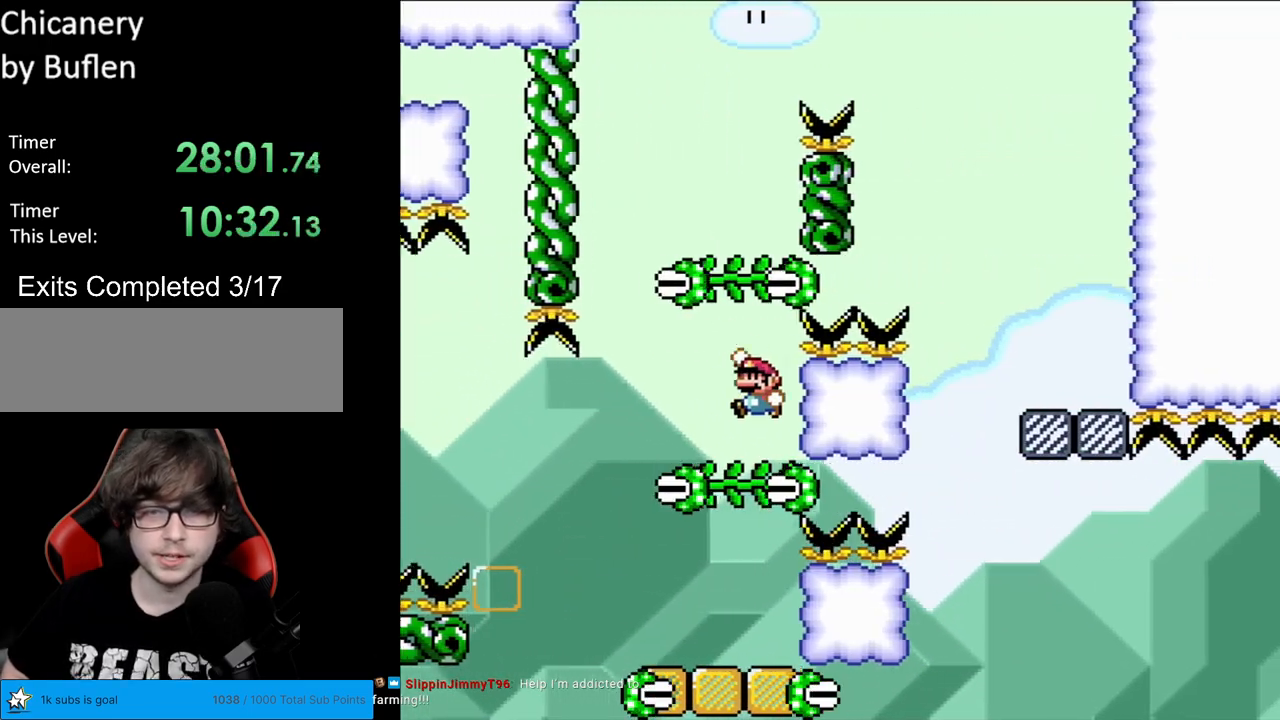
{"buttons": ["B", "Y", "DPAD_RIGHT"], "events": [[150, "B", "up"], [150, "DPAD_LEFT", "up"], [150, "DPAD_UP", "down"], [333, "DPAD_RIGHT", "down"], [350, "B", "down"], [350, "DPAD_UP", "up"]]}
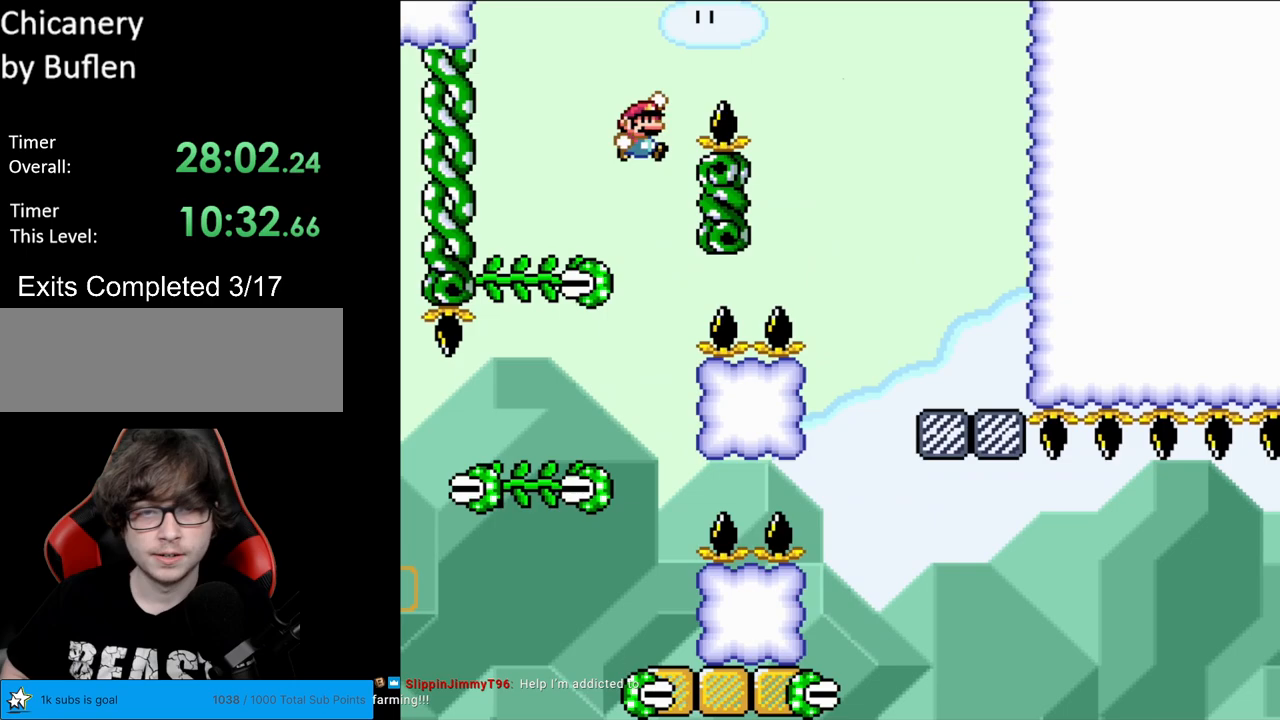
{"buttons": ["Y", "DPAD_UP", "DPAD_LEFT"], "events": [[400, "B", "up"], [500, "DPAD_LEFT", "down"], [500, "DPAD_RIGHT", "up"], [500, "DPAD_UP", "down"]]}
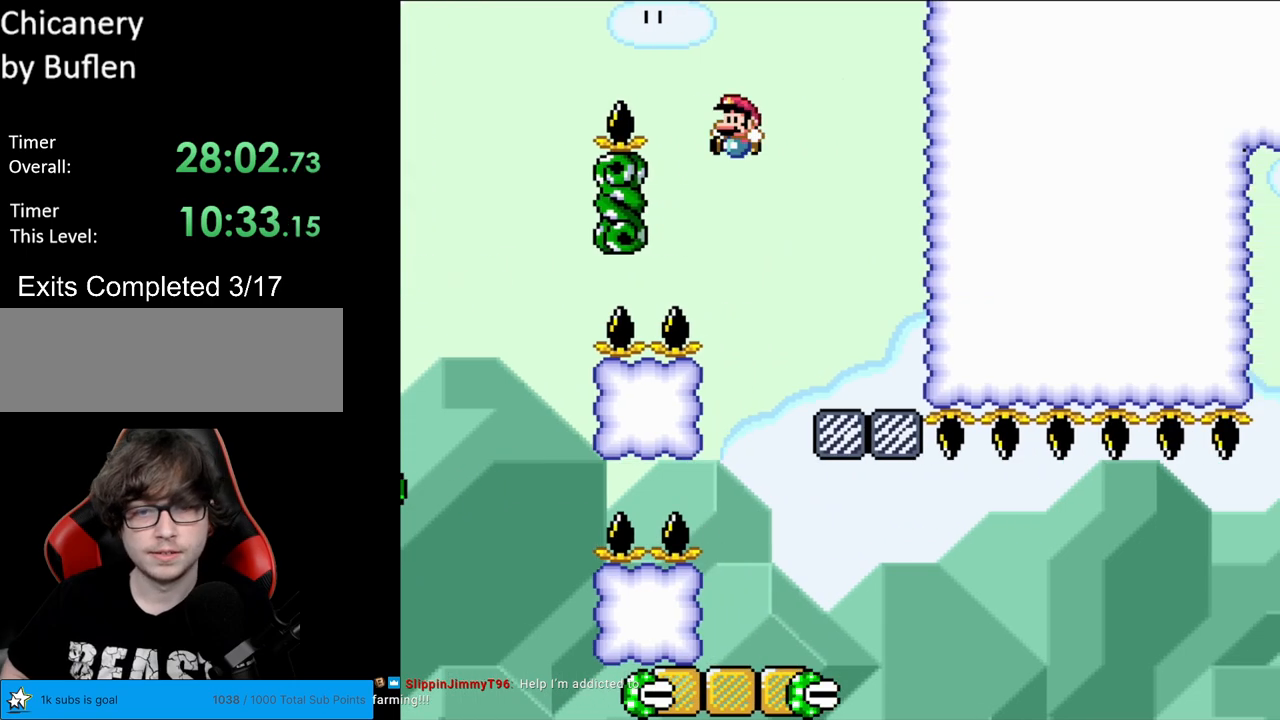
{"buttons": ["X", "DPAD_RIGHT"], "events": [[17, "DPAD_UP", "up"], [150, "DPAD_LEFT", "up"], [250, "DPAD_RIGHT", "down"], [383, "DPAD_RIGHT", "up"], [383, "Y", "up"], [433, "DPAD_RIGHT", "down"], [450, "X", "down"]]}
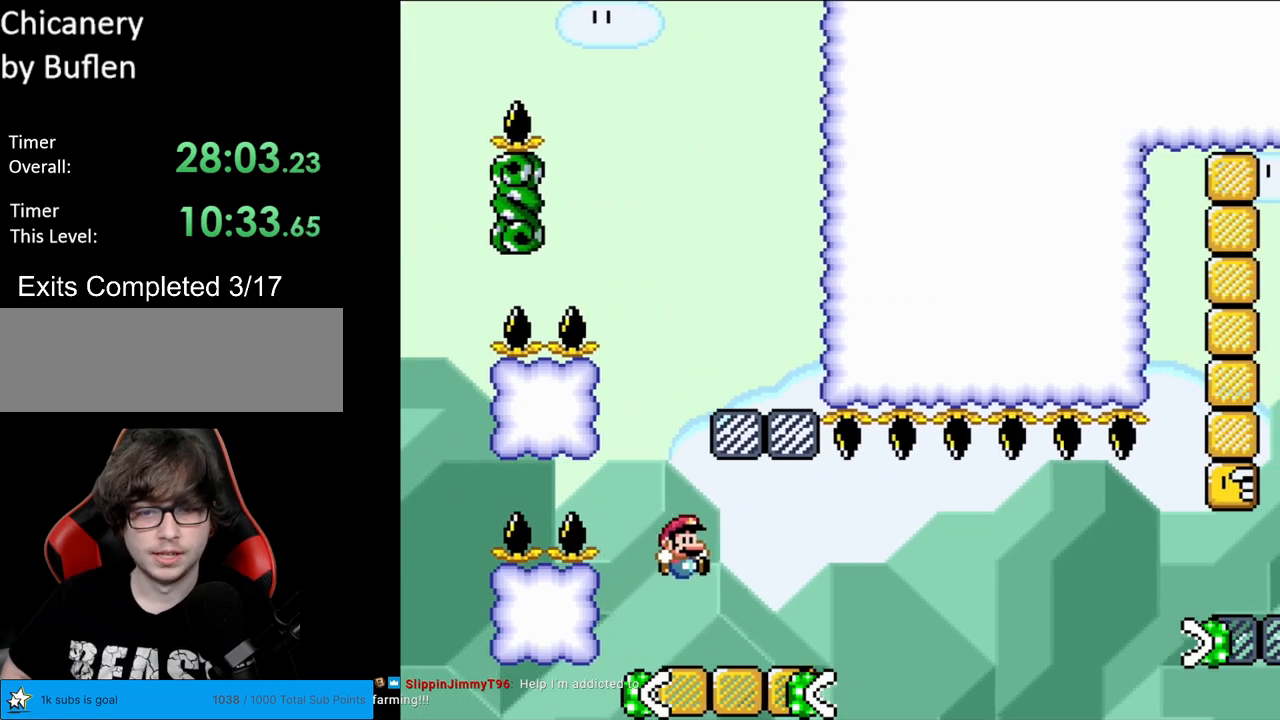
{"buttons": ["X"], "events": [[283, "DPAD_RIGHT", "up"], [317, "DPAD_LEFT", "down"], [450, "DPAD_LEFT", "up"]]}
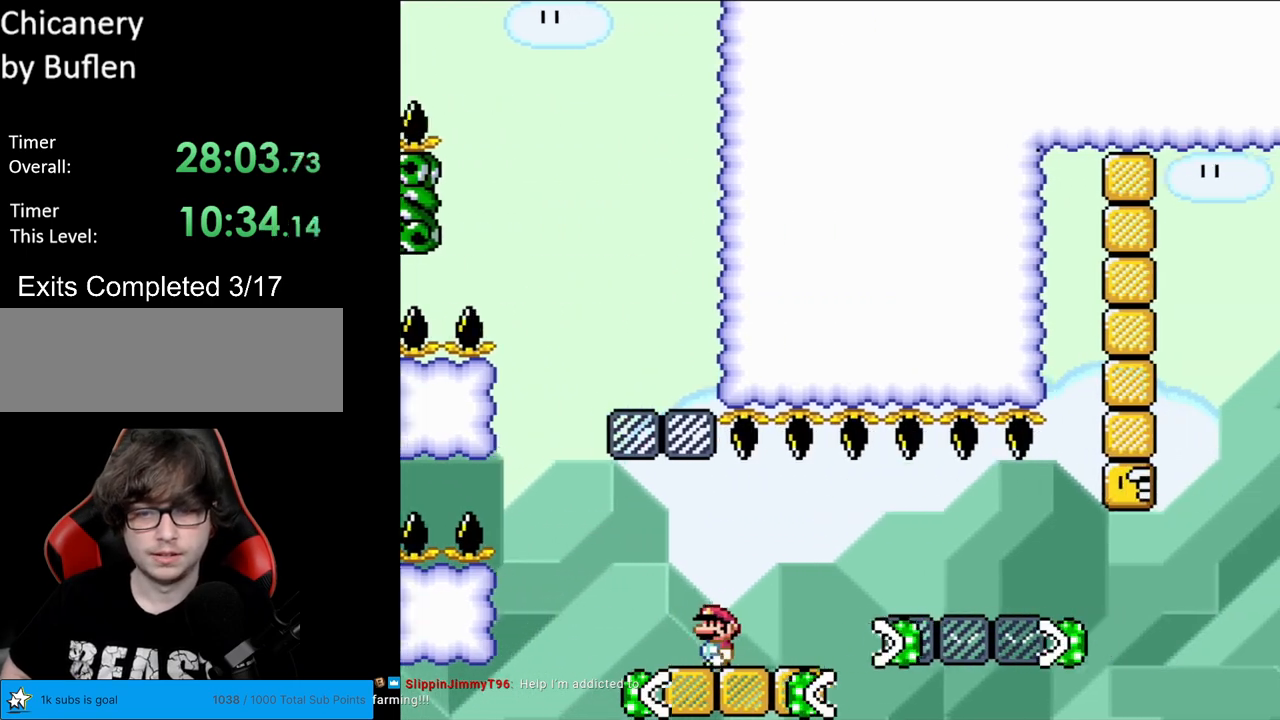
{"buttons": ["A", "X", "DPAD_RIGHT"], "events": [[100, "DPAD_RIGHT", "down"], [133, "A", "down"], [217, "A", "up"], [317, "A", "down"]]}
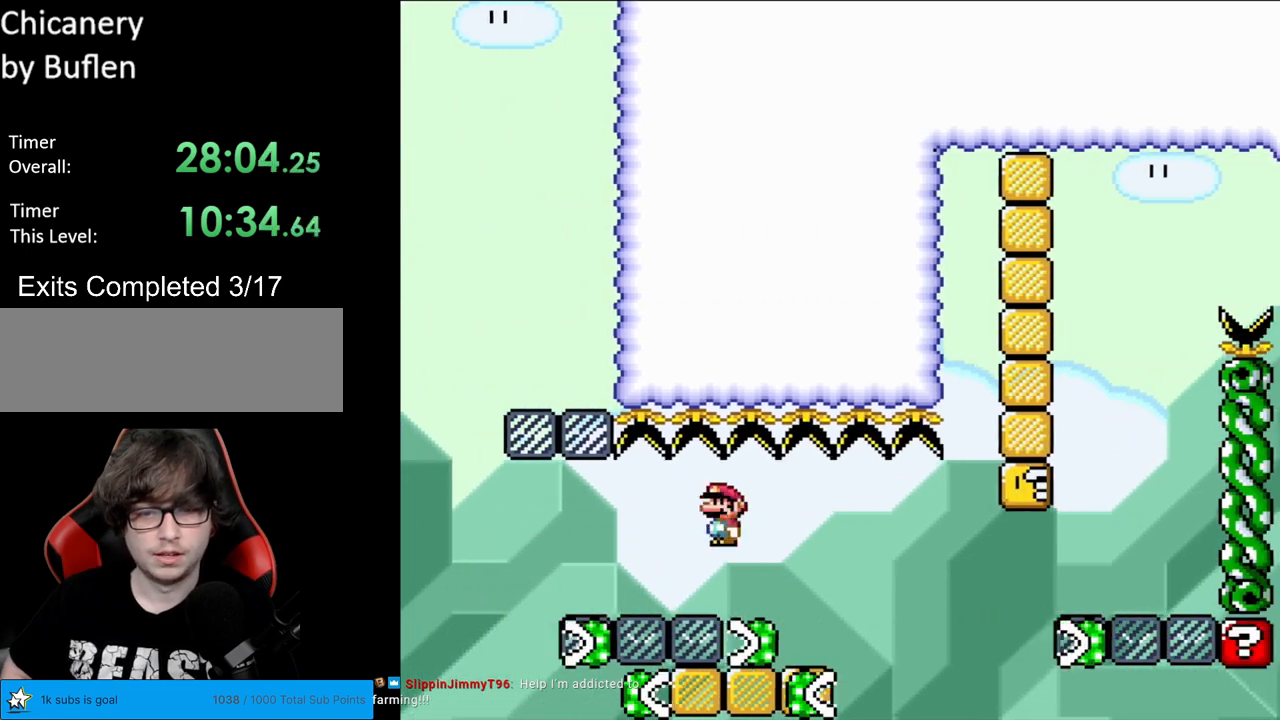
{"buttons": ["X", "DPAD_RIGHT"], "events": [[117, "DPAD_RIGHT", "up"], [133, "DPAD_LEFT", "down"], [150, "A", "up"], [267, "DPAD_LEFT", "up"], [367, "DPAD_RIGHT", "down"], [417, "A", "down"], [500, "A", "up"]]}
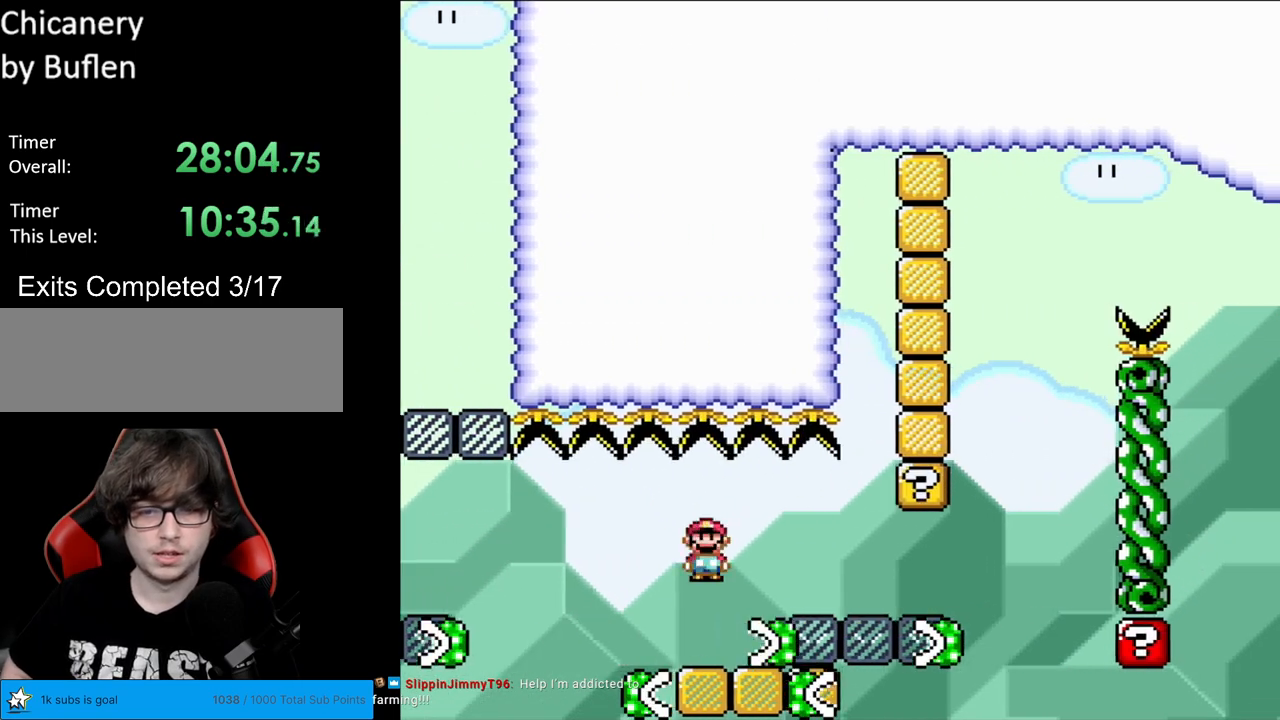
{"buttons": ["Y", "DPAD_RIGHT"], "events": [[100, "A", "down"], [367, "DPAD_RIGHT", "up"], [383, "A", "up"], [383, "DPAD_LEFT", "down"], [400, "Y", "down"], [417, "X", "up"], [483, "DPAD_LEFT", "up"], [500, "DPAD_RIGHT", "down"]]}
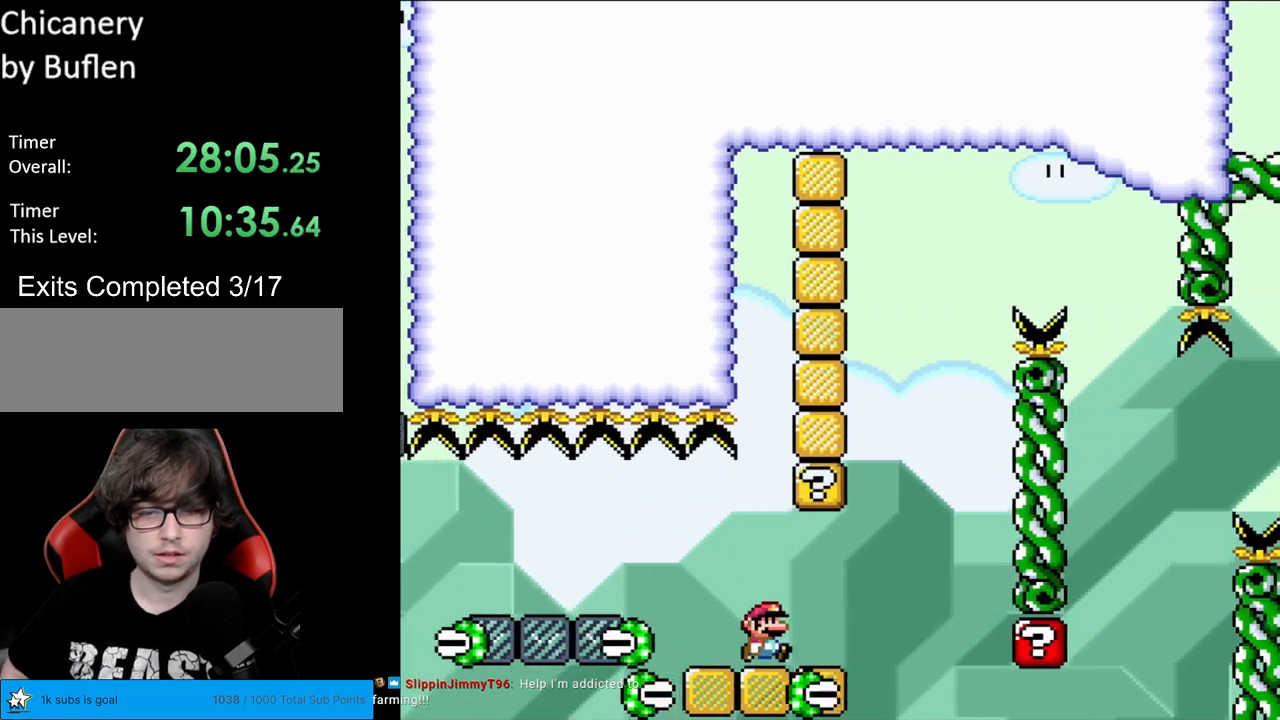
{"buttons": ["Y", "DPAD_RIGHT"], "events": [[133, "B", "down"], [200, "DPAD_RIGHT", "up"], [217, "DPAD_LEFT", "down"], [317, "DPAD_LEFT", "up"], [333, "B", "up"], [333, "DPAD_RIGHT", "down"]]}
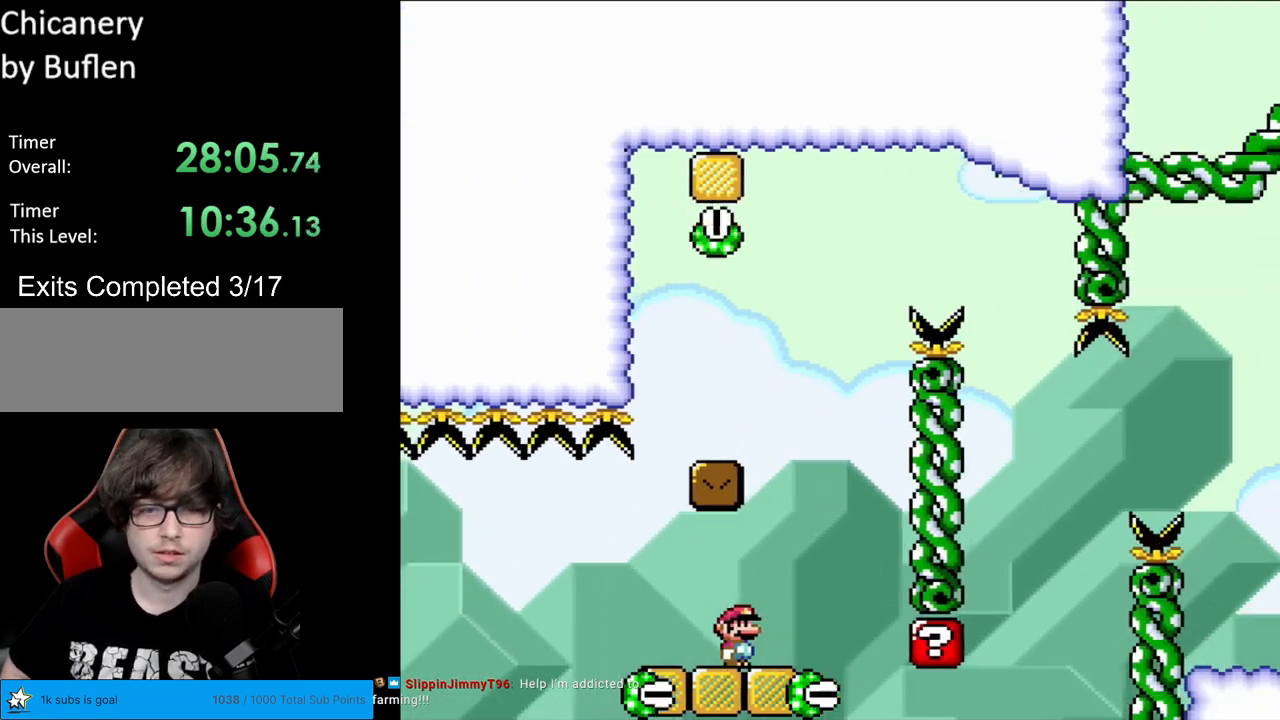
{"buttons": ["B", "Y", "DPAD_LEFT"], "events": [[100, "B", "down"], [133, "DPAD_RIGHT", "up"], [167, "DPAD_UP", "down"], [183, "DPAD_LEFT", "down"], [183, "DPAD_UP", "up"]]}
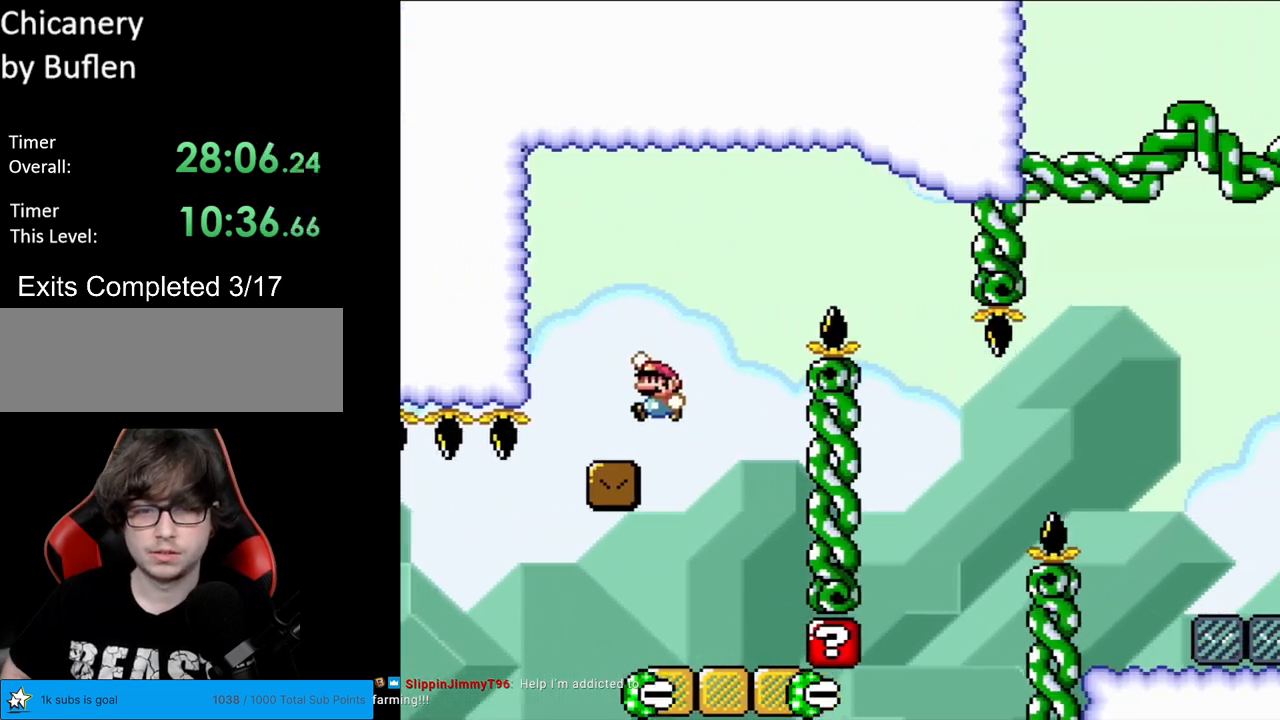
{"buttons": ["B", "Y", "DPAD_RIGHT"], "events": [[67, "DPAD_LEFT", "up"], [83, "B", "up"], [117, "DPAD_RIGHT", "down"], [300, "B", "down"]]}
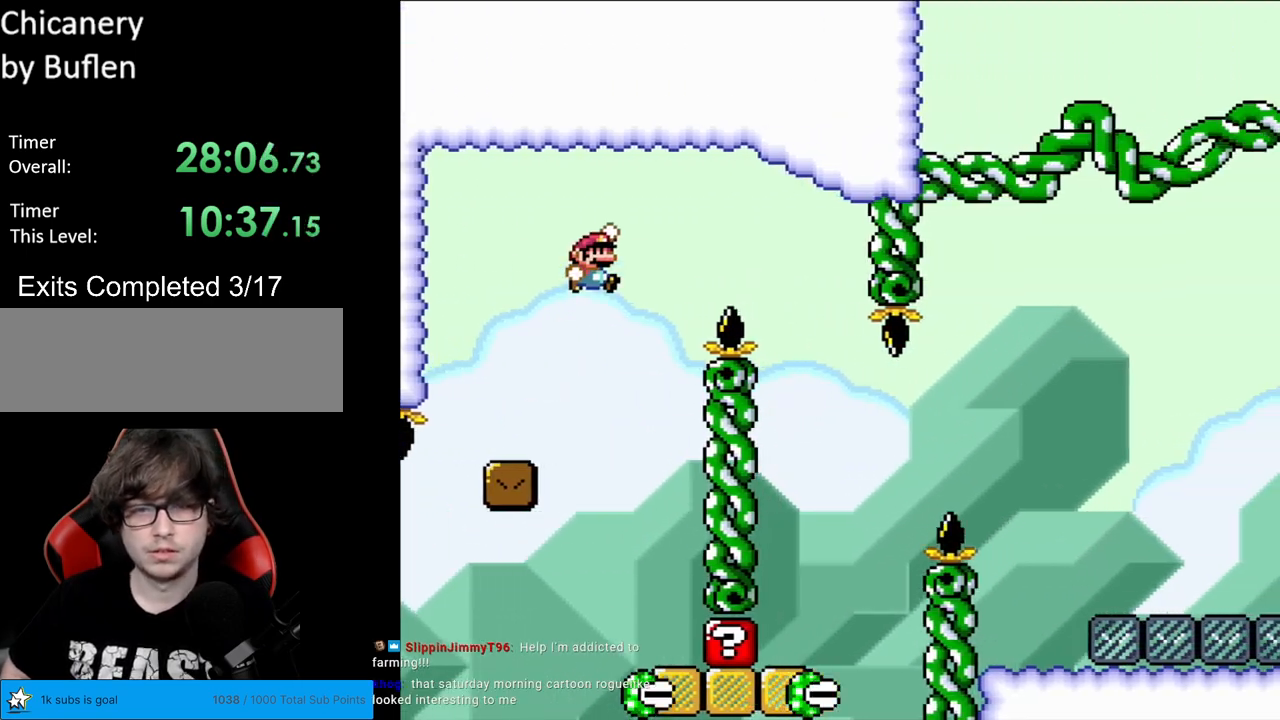
{"buttons": ["Y", "DPAD_LEFT"], "events": [[350, "B", "up"], [450, "DPAD_RIGHT", "up"], [467, "DPAD_LEFT", "down"], [467, "DPAD_UP", "down"], [483, "DPAD_UP", "up"]]}
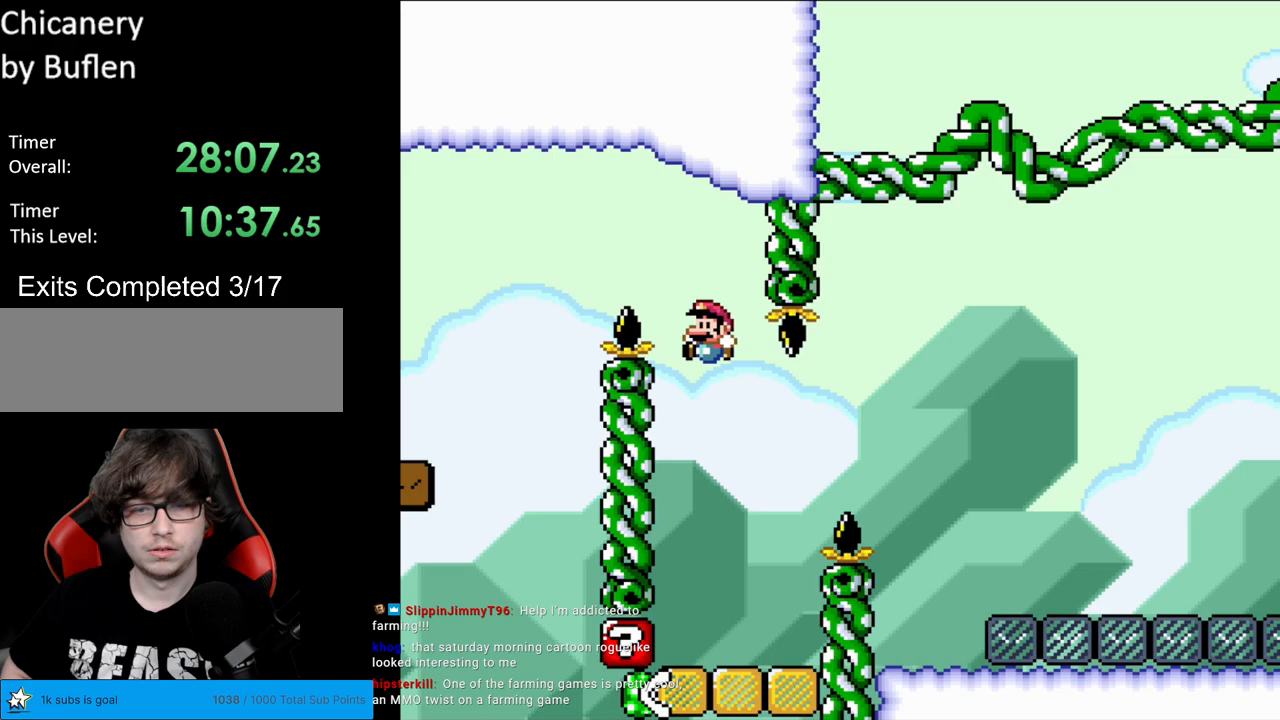
{"buttons": ["B", "Y", "DPAD_RIGHT"], "events": [[100, "DPAD_LEFT", "up"], [117, "DPAD_RIGHT", "down"], [333, "DPAD_RIGHT", "up"], [350, "DPAD_LEFT", "down"], [450, "B", "down"], [450, "DPAD_LEFT", "up"], [467, "DPAD_RIGHT", "down"]]}
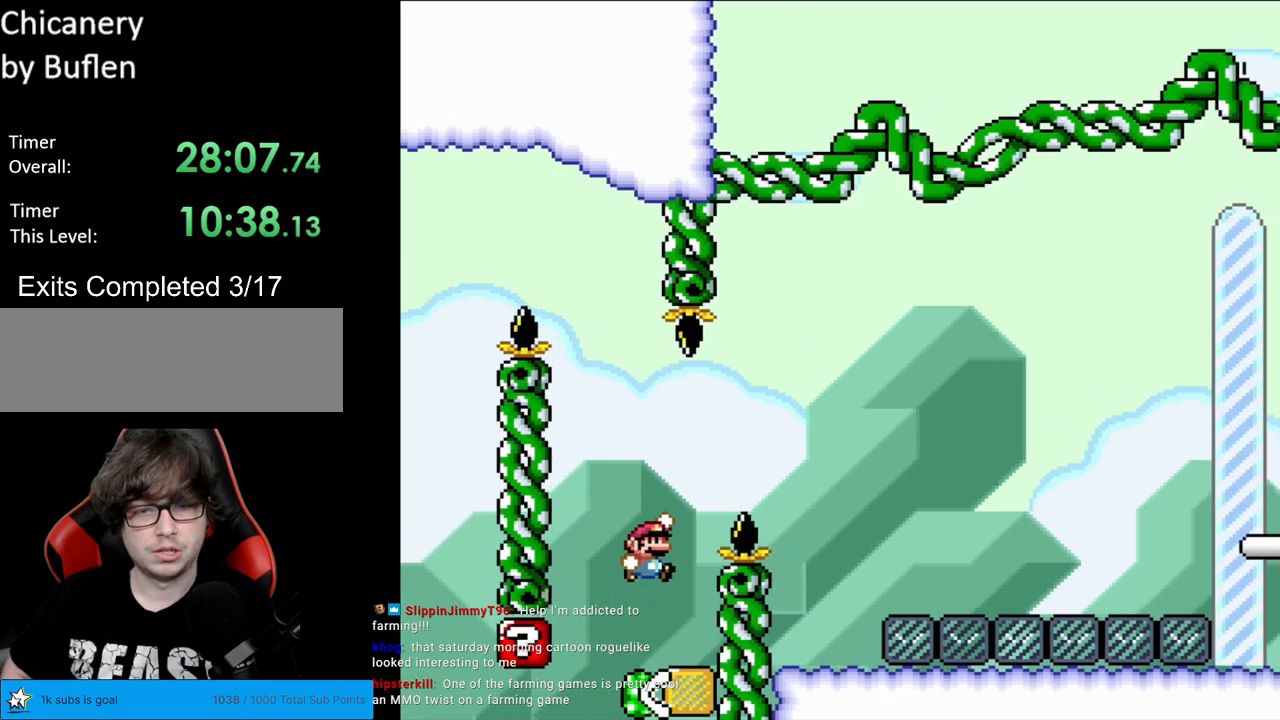
{"buttons": ["B", "Y", "DPAD_RIGHT"], "events": []}
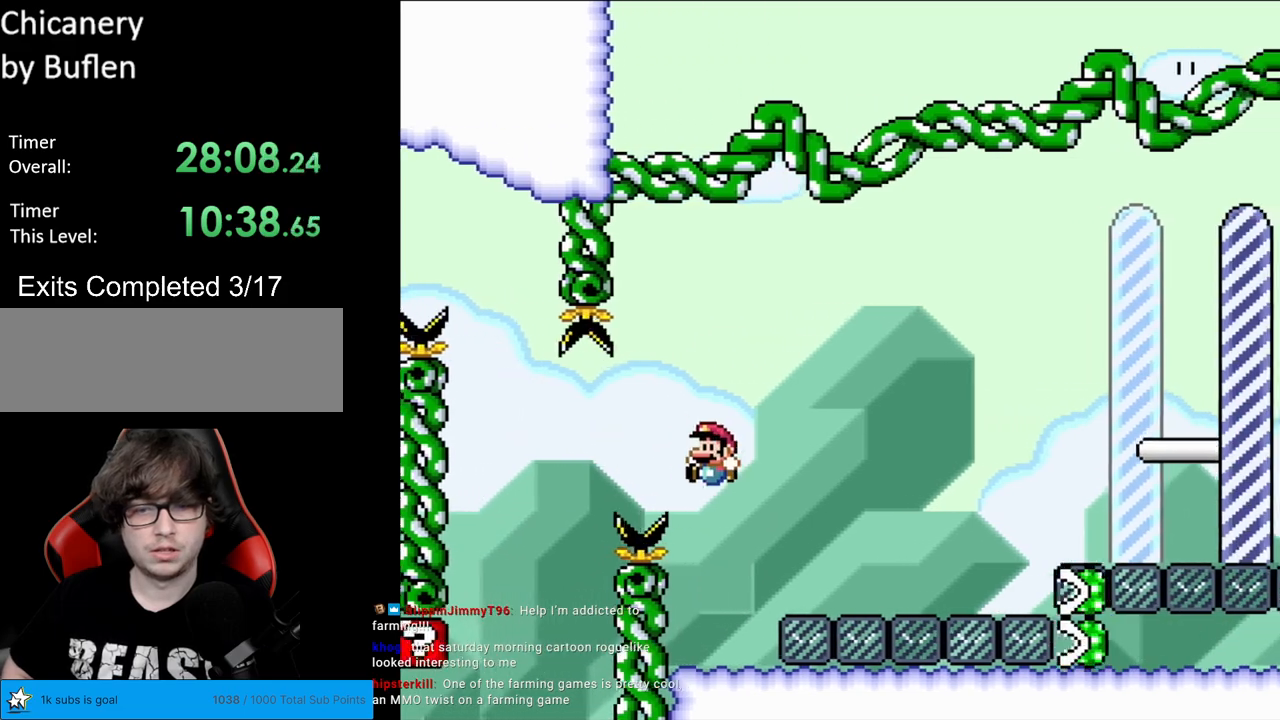
{"buttons": ["Y"], "events": [[17, "DPAD_RIGHT", "up"], [33, "DPAD_LEFT", "down"], [50, "B", "up"], [267, "DPAD_LEFT", "up"], [333, "DPAD_RIGHT", "down"], [383, "DPAD_RIGHT", "up"]]}
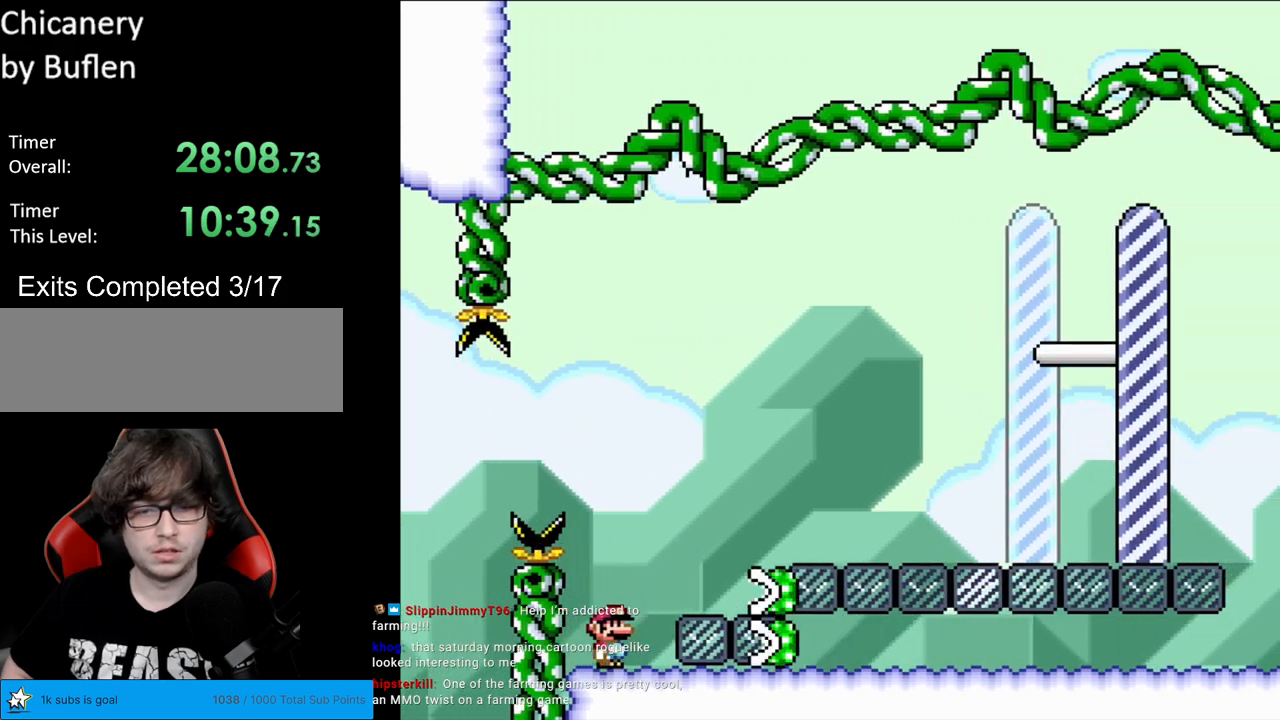
{"buttons": ["Y", "DPAD_RIGHT"], "events": [[183, "DPAD_RIGHT", "down"]]}
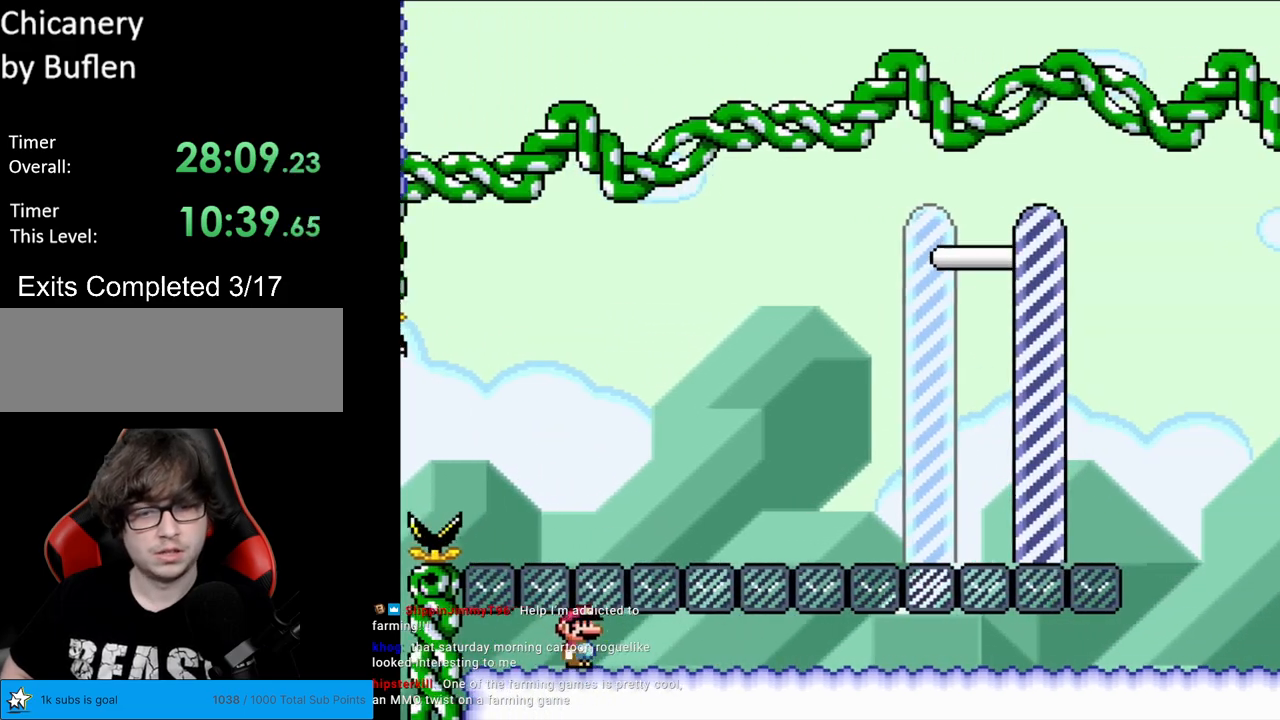
{"buttons": ["Y", "DPAD_RIGHT"], "events": []}
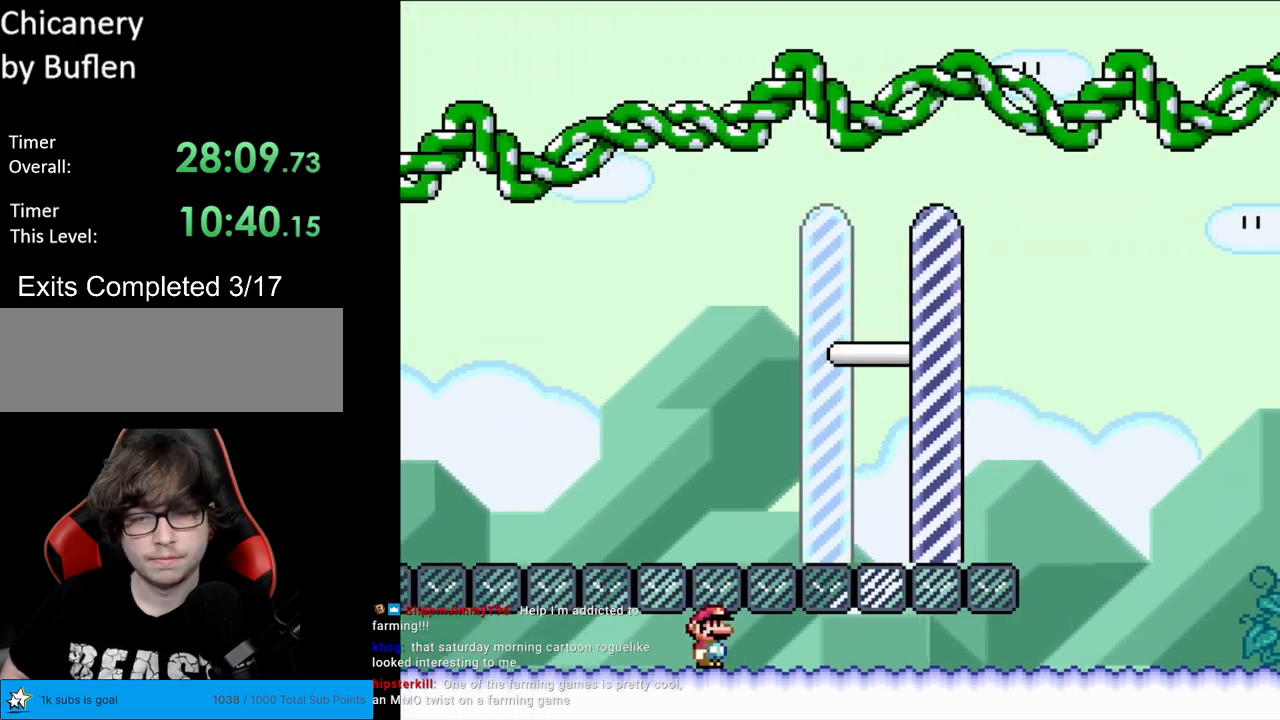
{"buttons": ["Y", "DPAD_RIGHT"], "events": []}
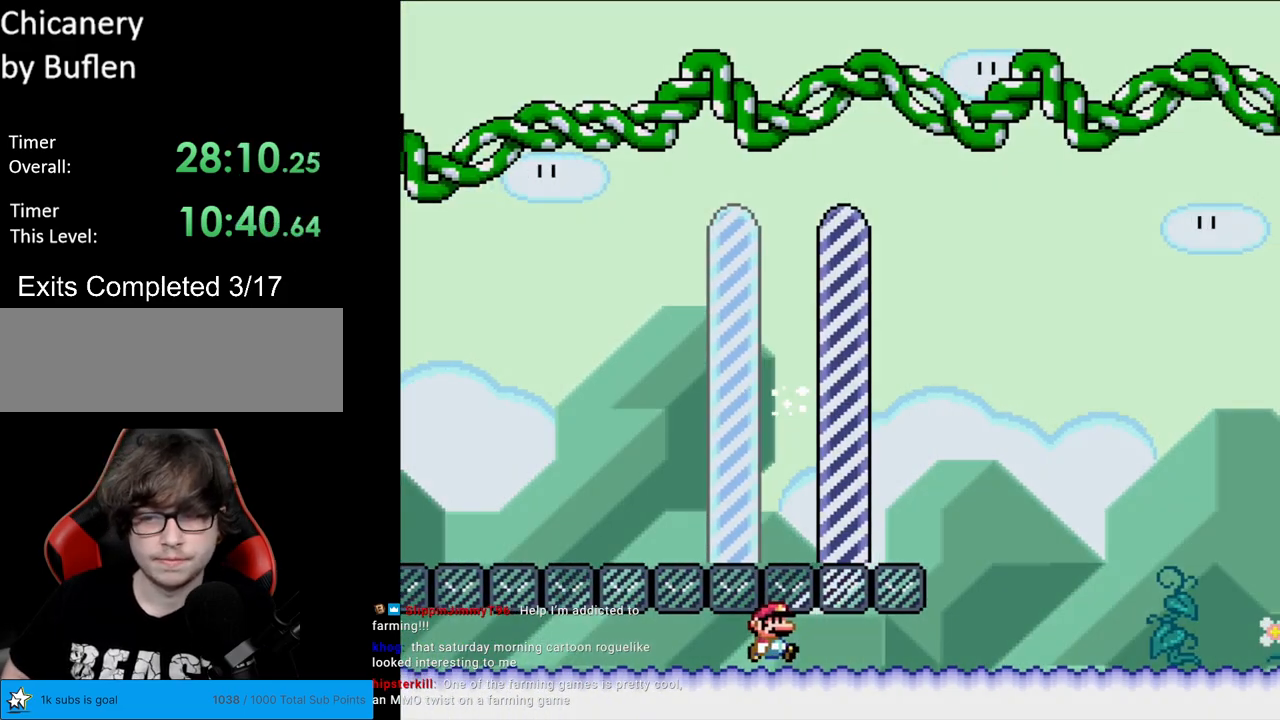
{"buttons": [], "events": [[183, "DPAD_RIGHT", "up"], [233, "Y", "up"]]}